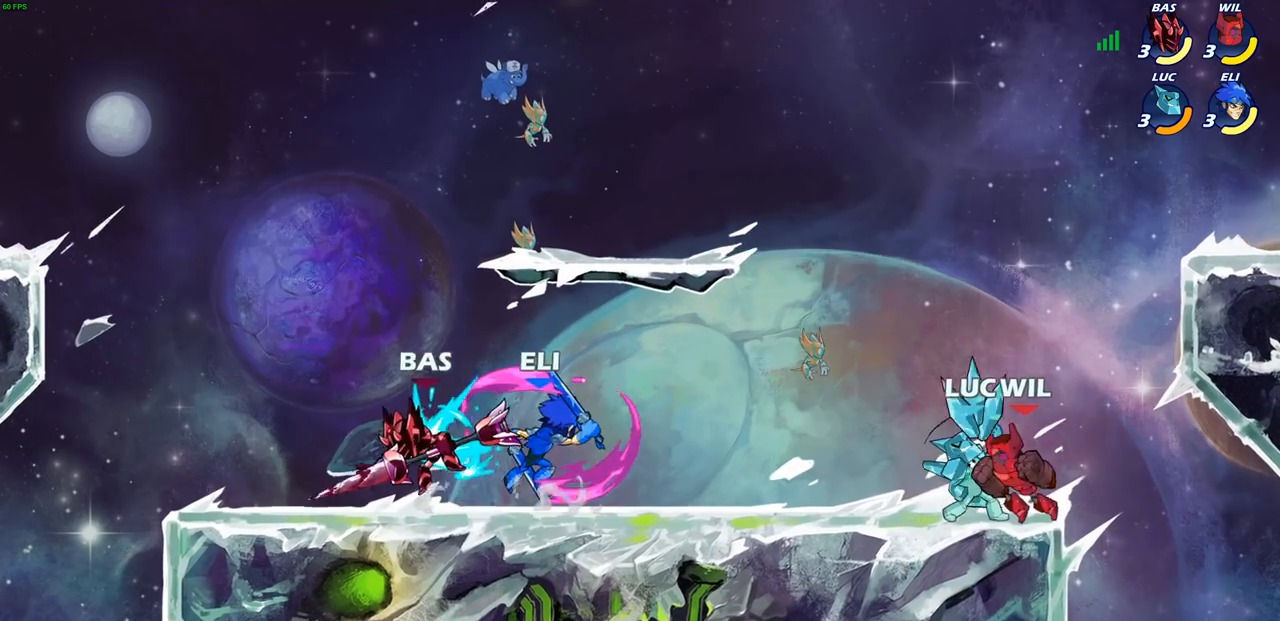
Gameplay with a controller (PlayStation layout); each line is a JSON object with the inputs held at the frame after it. "events" lists button and stick changes between this image and that frame as [ms after this image, input, new state], when the widget could be followed in between.
{"buttons": [], "left_stick": "right", "right_stick": "center", "events": [[33, "L1", "down"], [150, "L1", "up"], [383, "left_stick", "right"]]}
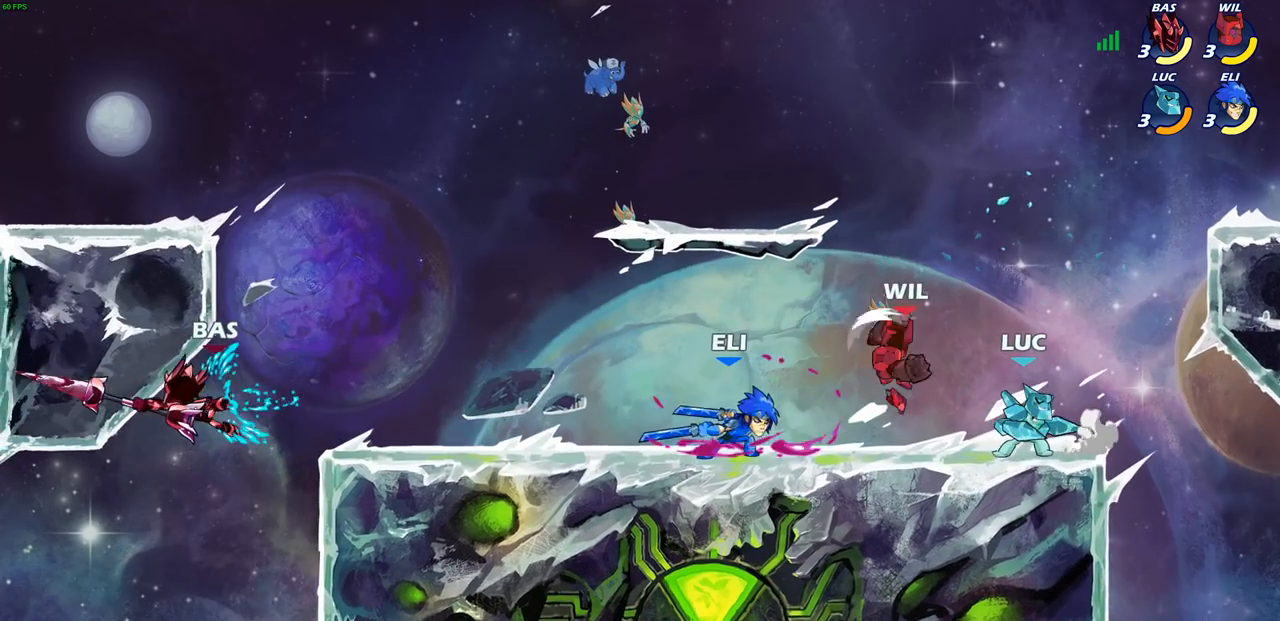
{"buttons": [], "left_stick": "down-left", "right_stick": "center", "events": [[150, "left_stick", "up"], [200, "left_stick", "left"], [333, "SQUARE", "down"], [333, "left_stick", "down-left"], [433, "SQUARE", "up"]]}
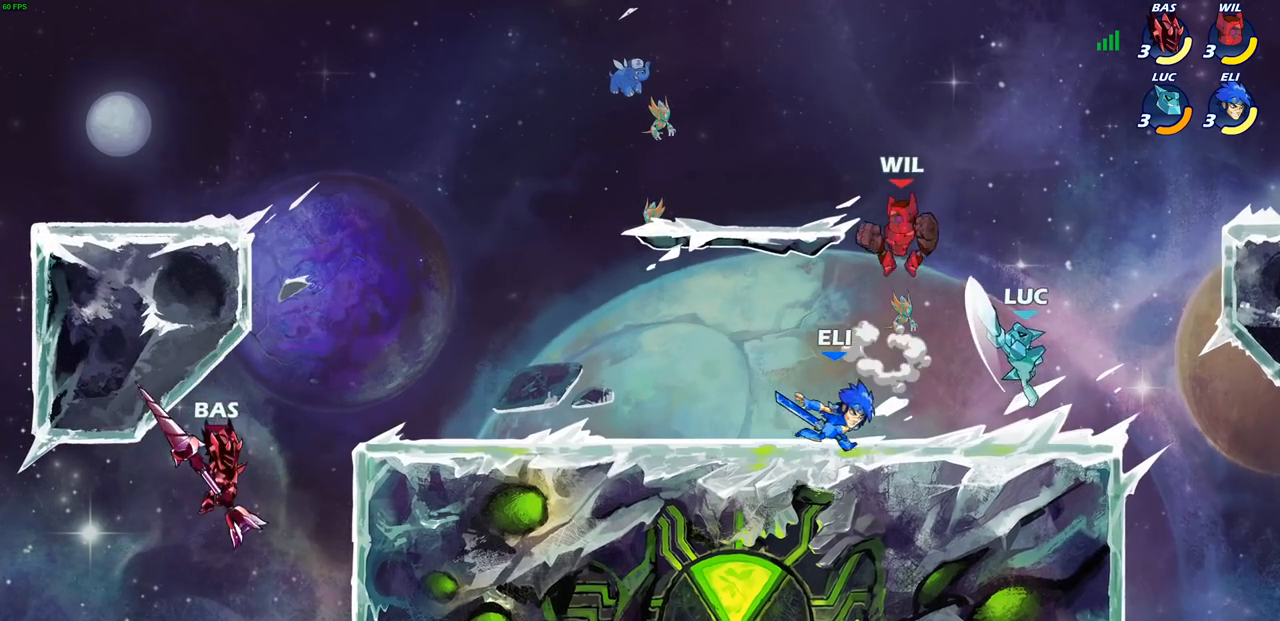
{"buttons": [], "left_stick": "up-right", "right_stick": "center", "events": [[83, "left_stick", "center"], [350, "CROSS", "down"], [350, "left_stick", "up"], [417, "left_stick", "up-right"], [483, "CROSS", "up"]]}
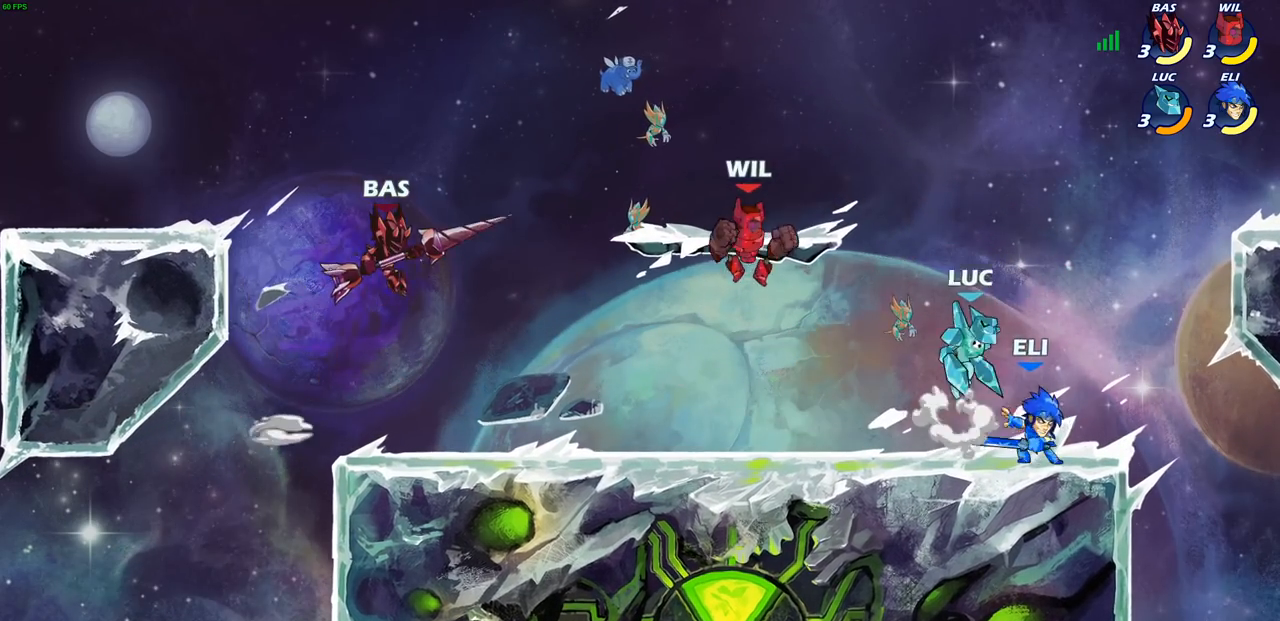
{"buttons": [], "left_stick": "right", "right_stick": "center", "events": [[133, "left_stick", "up-left"], [183, "left_stick", "left"], [367, "left_stick", "down"], [417, "left_stick", "right"]]}
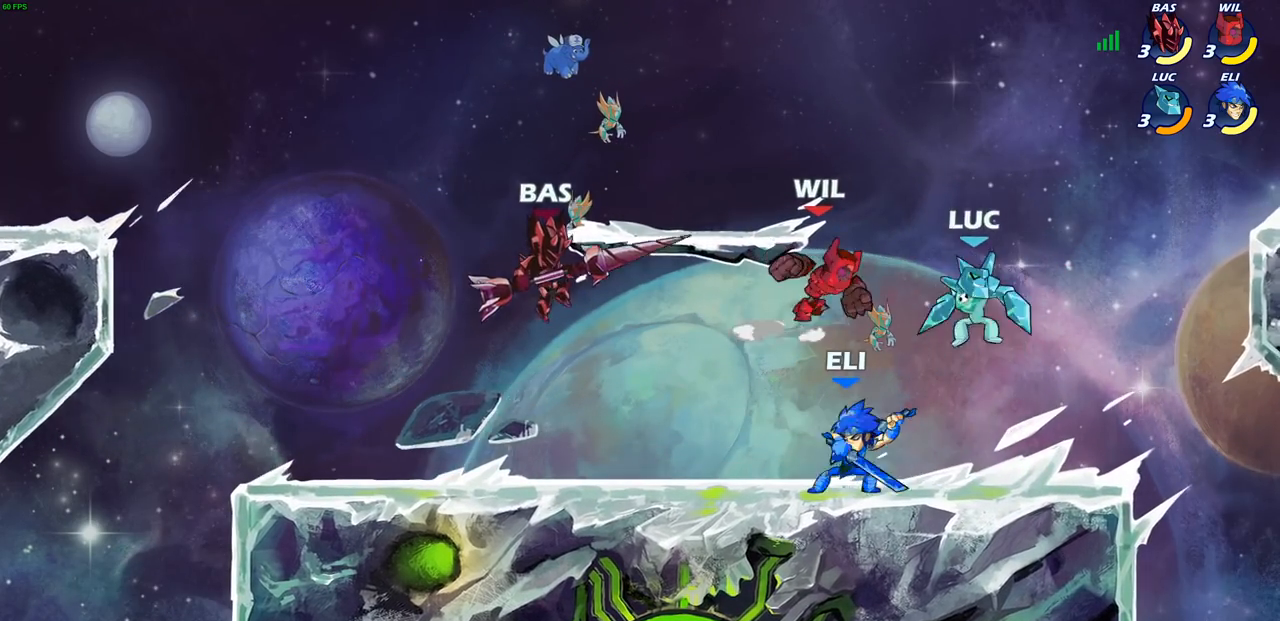
{"buttons": ["L1"], "left_stick": "center", "right_stick": "center", "events": [[100, "R1", "down"], [183, "R1", "up"], [233, "left_stick", "up-left"], [283, "left_stick", "left"], [350, "SQUARE", "down"], [417, "L1", "down"], [433, "SQUARE", "up"], [500, "left_stick", "center"]]}
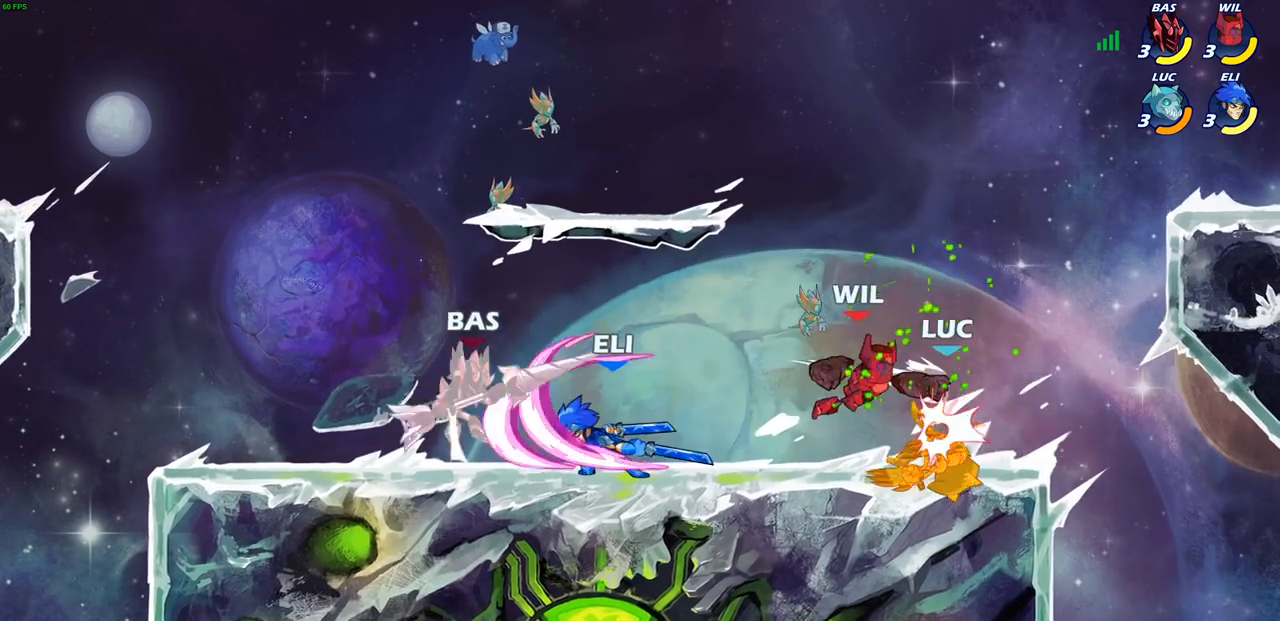
{"buttons": [], "left_stick": "left", "right_stick": "center", "events": [[267, "L1", "up"], [317, "left_stick", "left"], [367, "left_stick", "center"], [500, "left_stick", "left"]]}
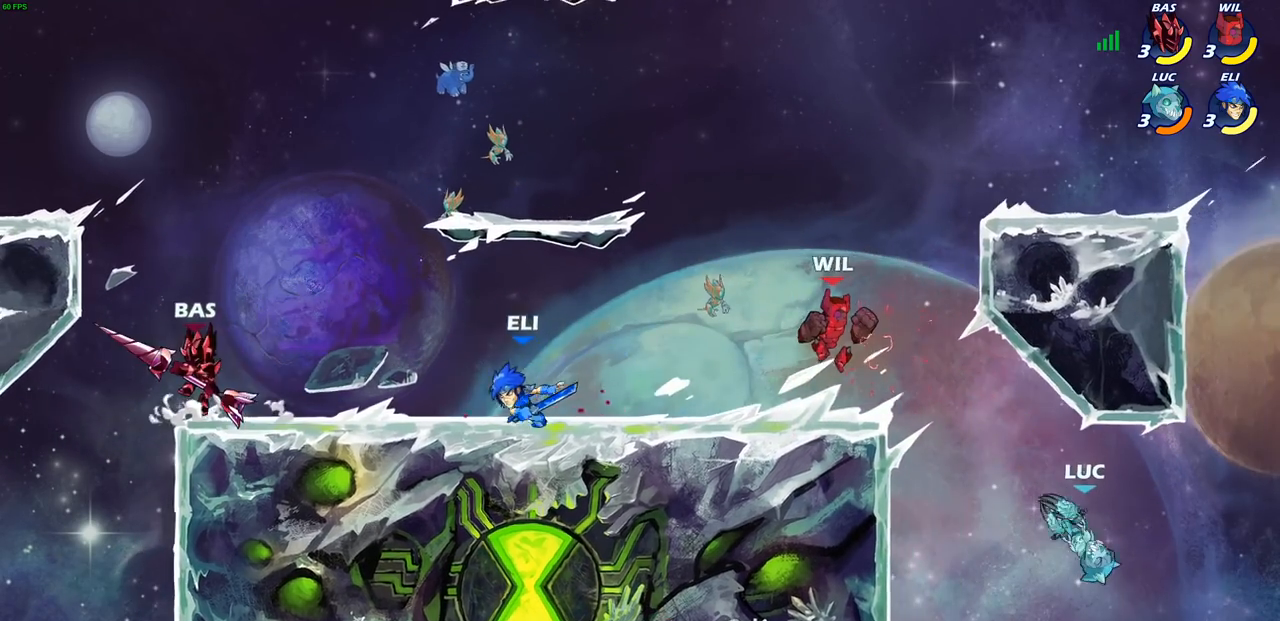
{"buttons": ["CROSS"], "left_stick": "left", "right_stick": "center", "events": [[183, "CROSS", "down"], [333, "CROSS", "up"], [417, "CROSS", "down"]]}
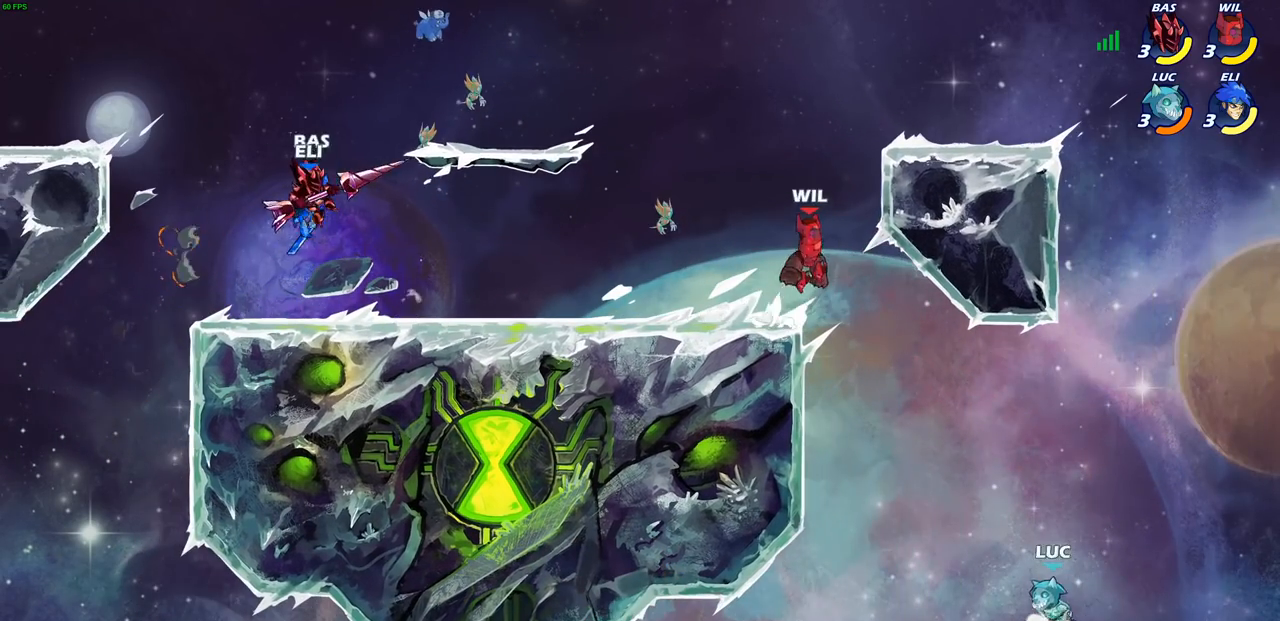
{"buttons": ["CIRCLE", "R2"], "left_stick": "center", "right_stick": "center", "events": [[33, "CROSS", "up"], [67, "left_stick", "center"], [100, "R2", "down"], [133, "CIRCLE", "down"]]}
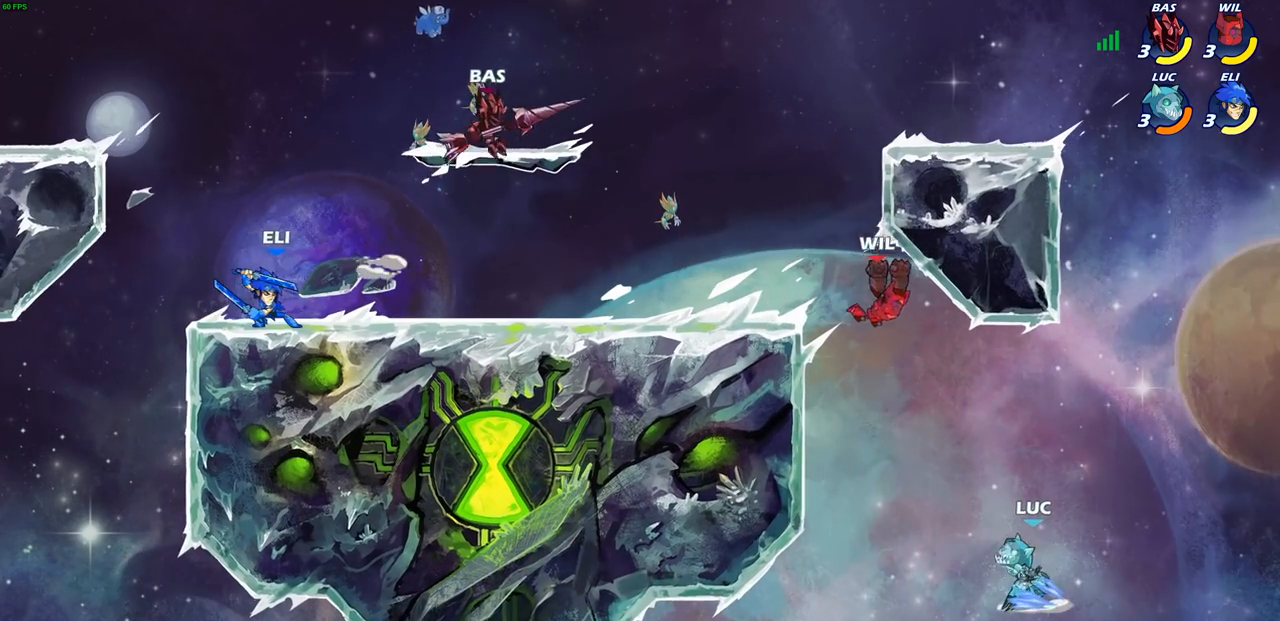
{"buttons": [], "left_stick": "center", "right_stick": "center", "events": [[17, "R1", "down"], [183, "R1", "up"], [400, "CIRCLE", "up"], [417, "R2", "up"]]}
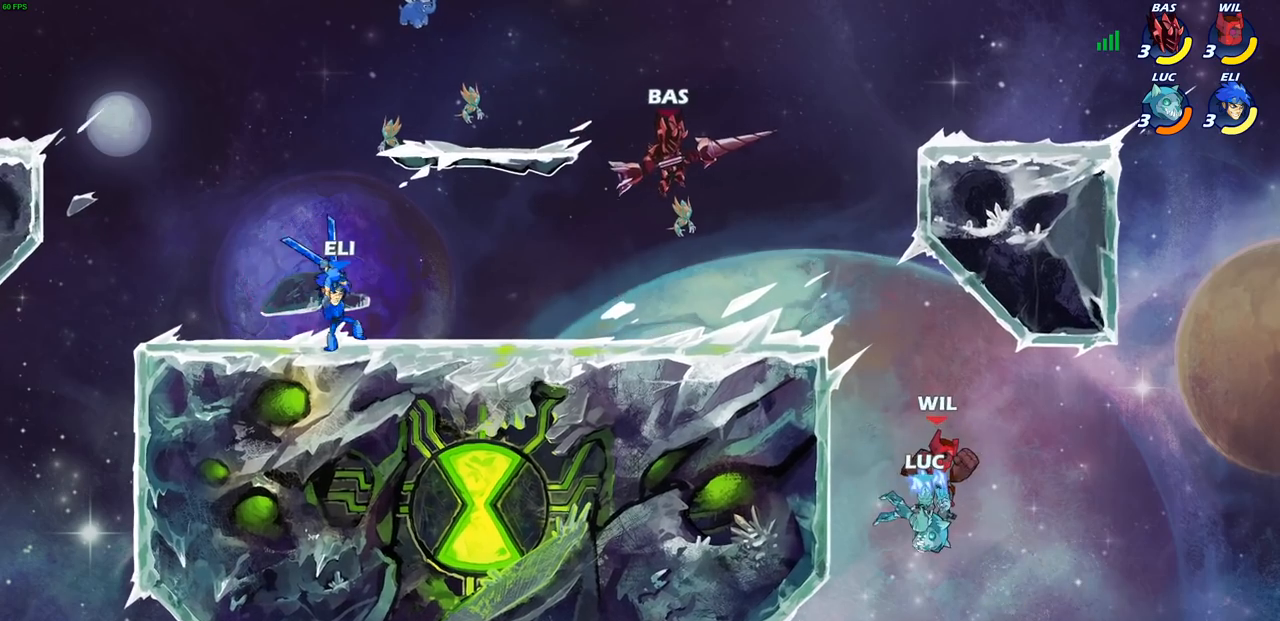
{"buttons": ["R2"], "left_stick": "up", "right_stick": "center", "events": [[150, "left_stick", "up"], [433, "R2", "down"]]}
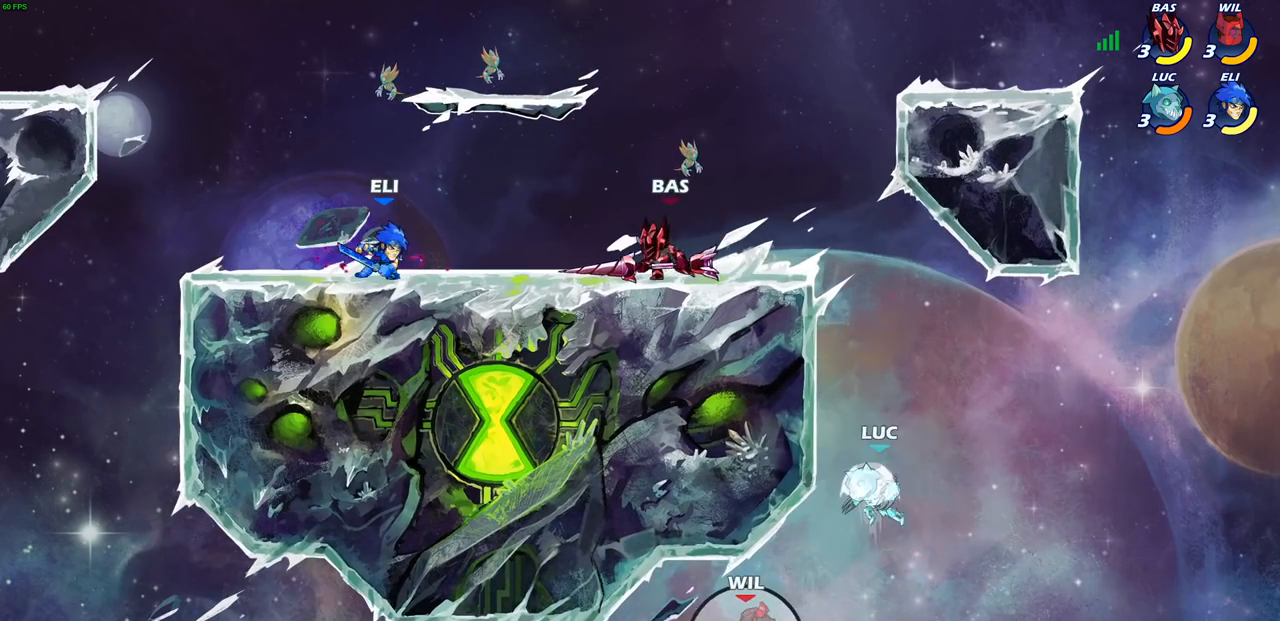
{"buttons": [], "left_stick": "left", "right_stick": "center", "events": [[100, "left_stick", "up-left"], [250, "R1", "down"], [317, "R1", "up"], [317, "left_stick", "left"], [383, "R2", "up"]]}
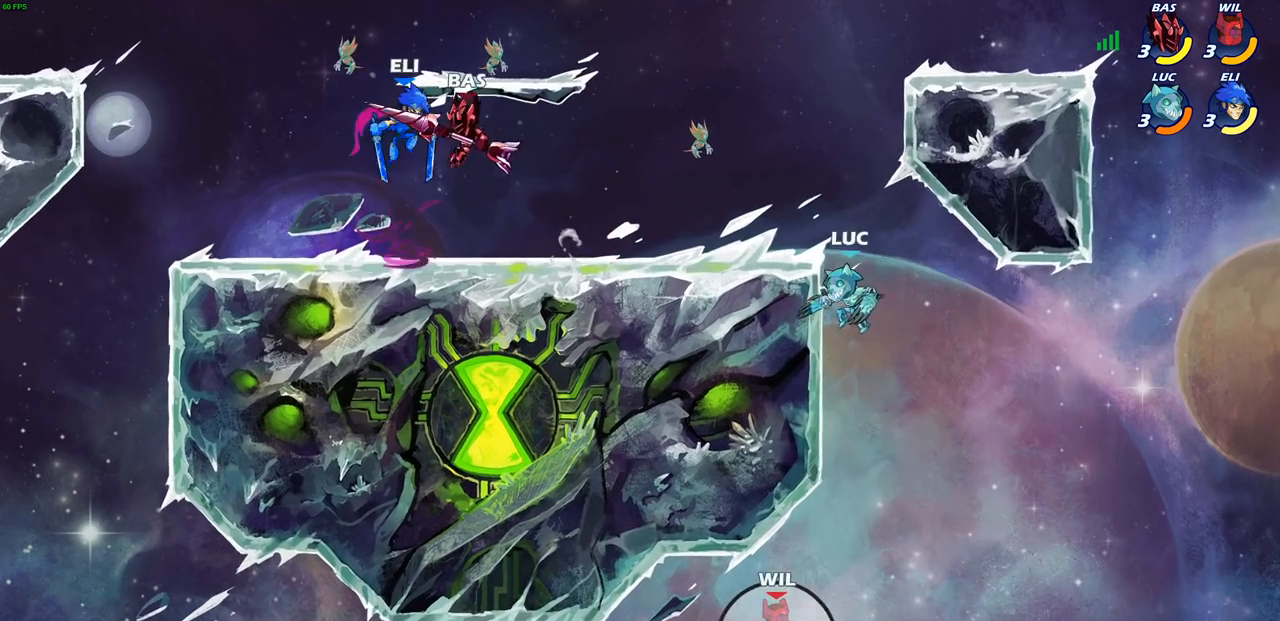
{"buttons": ["CROSS"], "left_stick": "left", "right_stick": "center", "events": [[217, "left_stick", "right"], [333, "left_stick", "left"], [400, "CROSS", "down"]]}
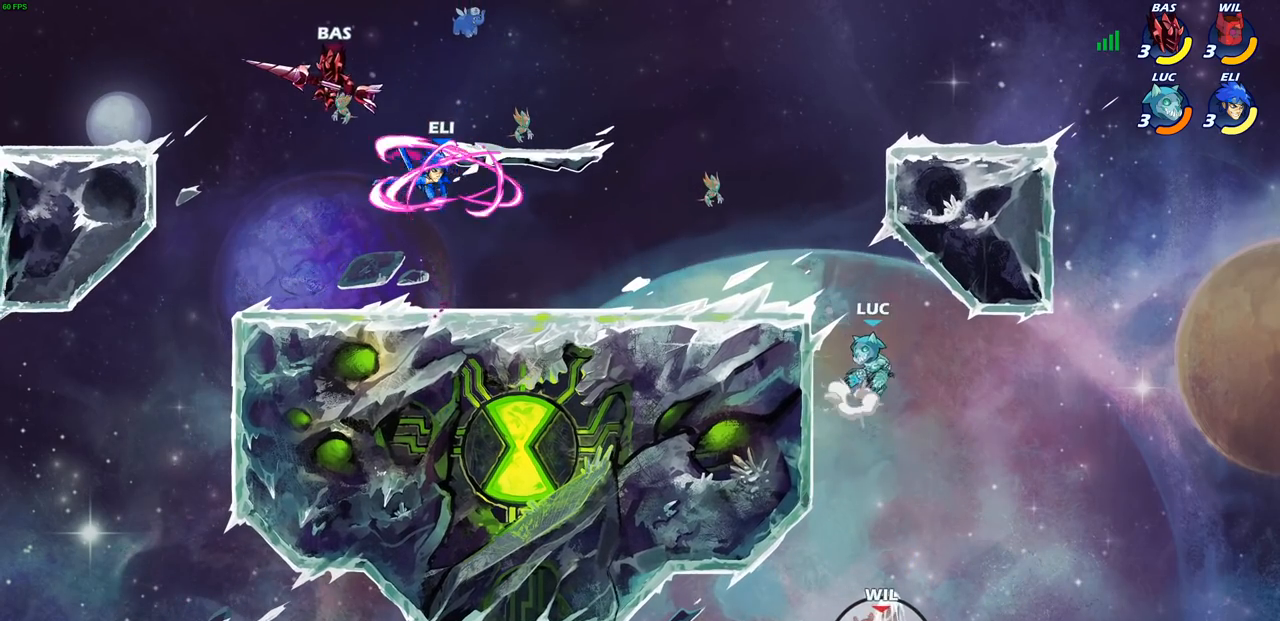
{"buttons": [], "left_stick": "center", "right_stick": "center", "events": [[83, "CROSS", "up"], [217, "left_stick", "down-left"], [383, "left_stick", "center"]]}
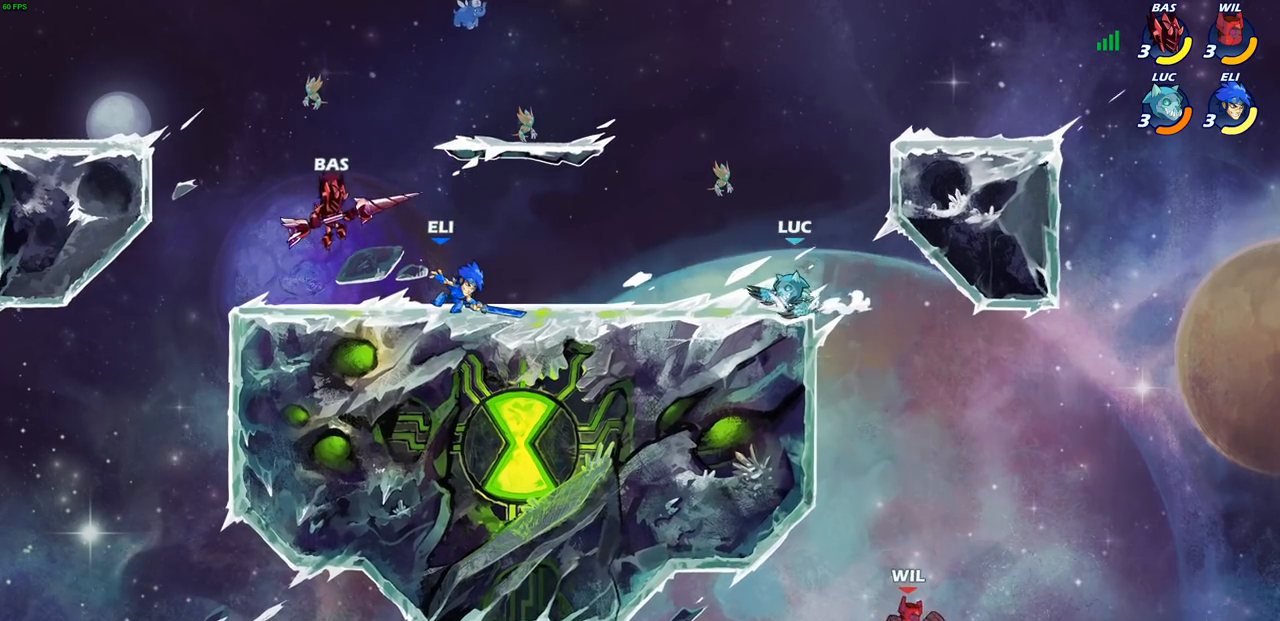
{"buttons": [], "left_stick": "right", "right_stick": "center", "events": [[67, "left_stick", "left"], [183, "left_stick", "right"], [317, "left_stick", "left"], [450, "left_stick", "right"]]}
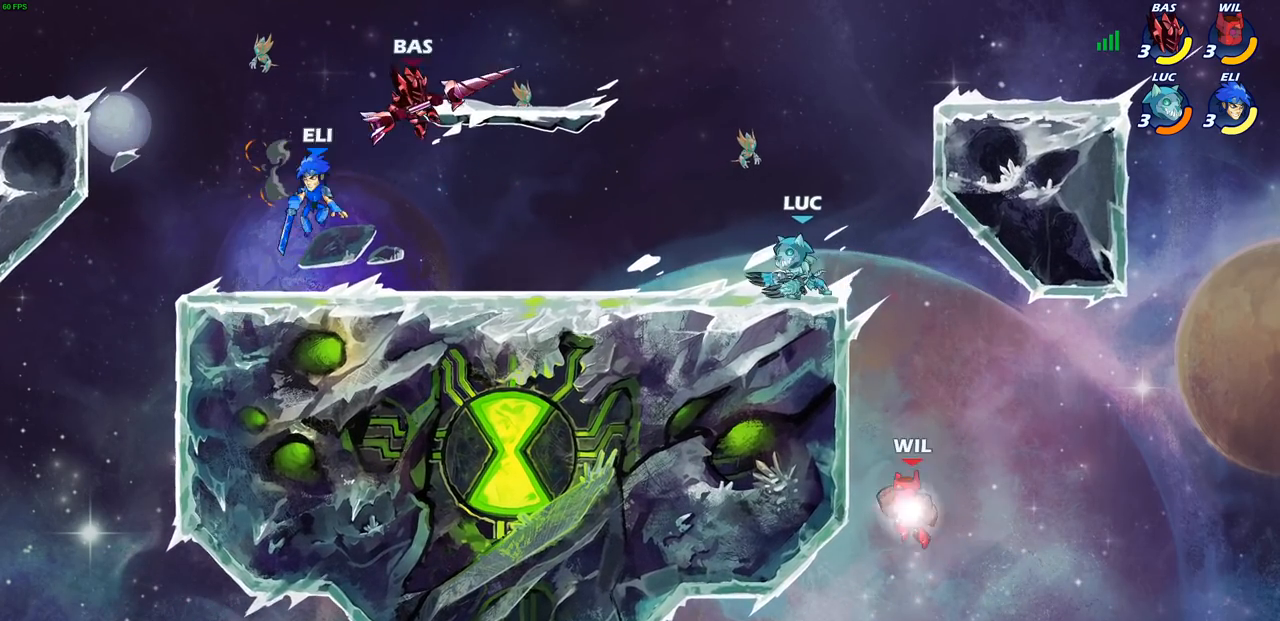
{"buttons": [], "left_stick": "center", "right_stick": "center", "events": [[33, "left_stick", "left"], [217, "R2", "down"], [233, "CIRCLE", "down"], [300, "CIRCLE", "up"], [300, "R2", "up"], [450, "left_stick", "center"]]}
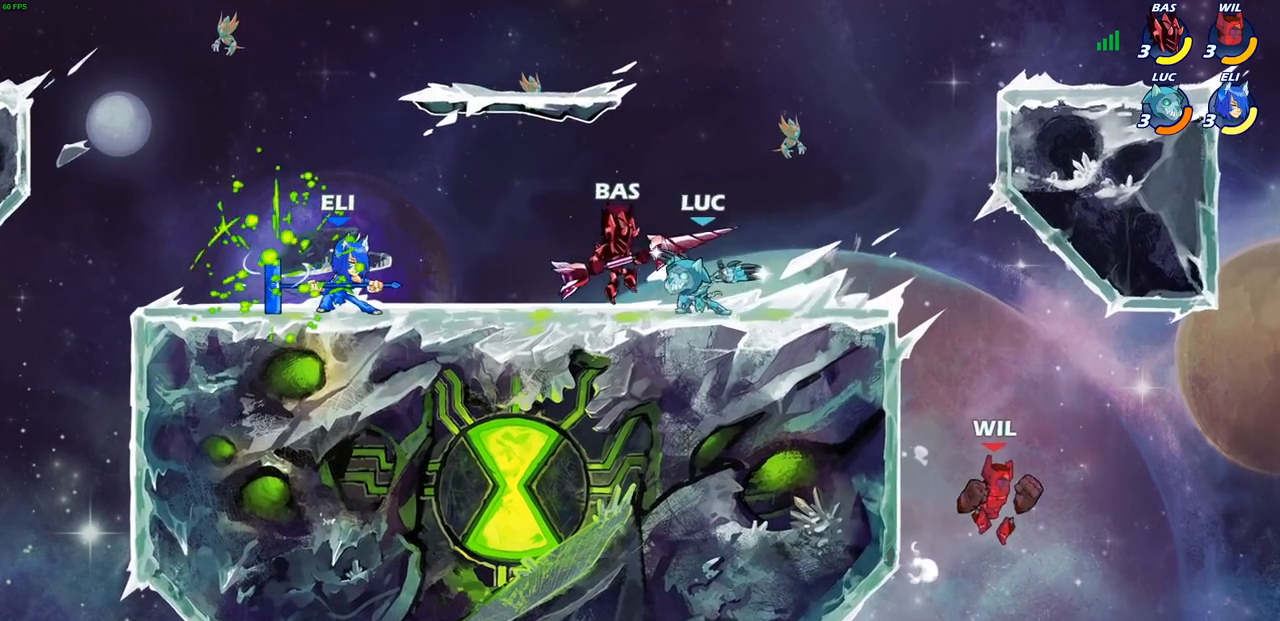
{"buttons": [], "left_stick": "left", "right_stick": "center", "events": [[417, "left_stick", "left"]]}
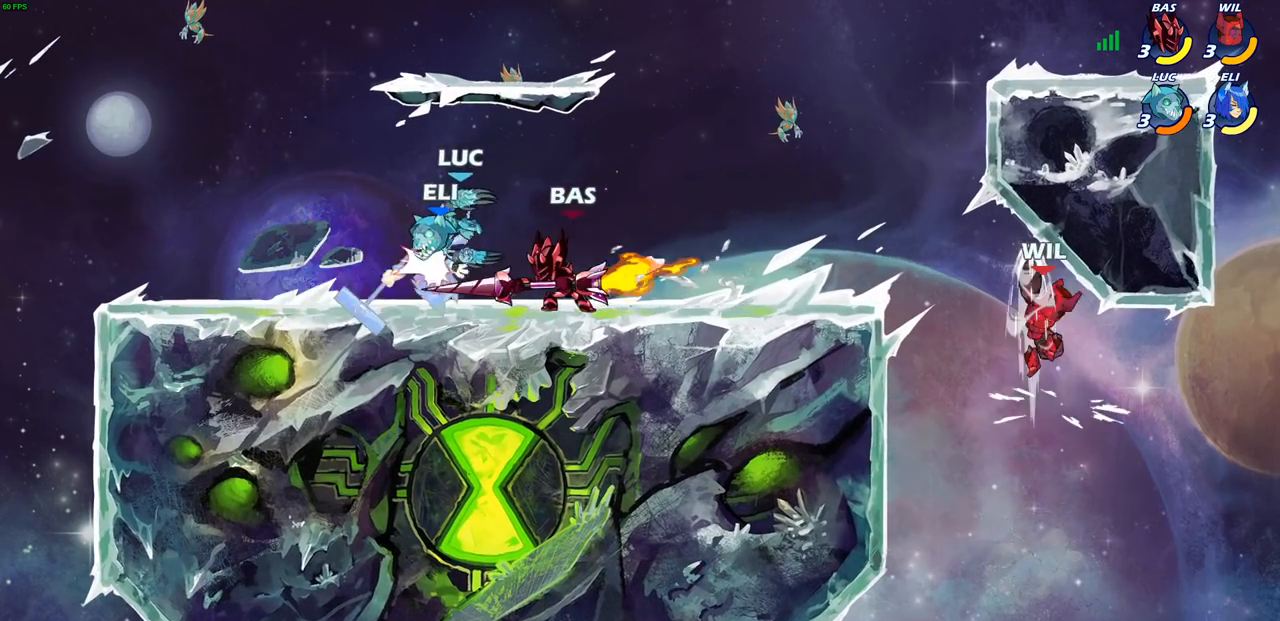
{"buttons": [], "left_stick": "left", "right_stick": "center", "events": [[217, "left_stick", "up"], [417, "left_stick", "left"]]}
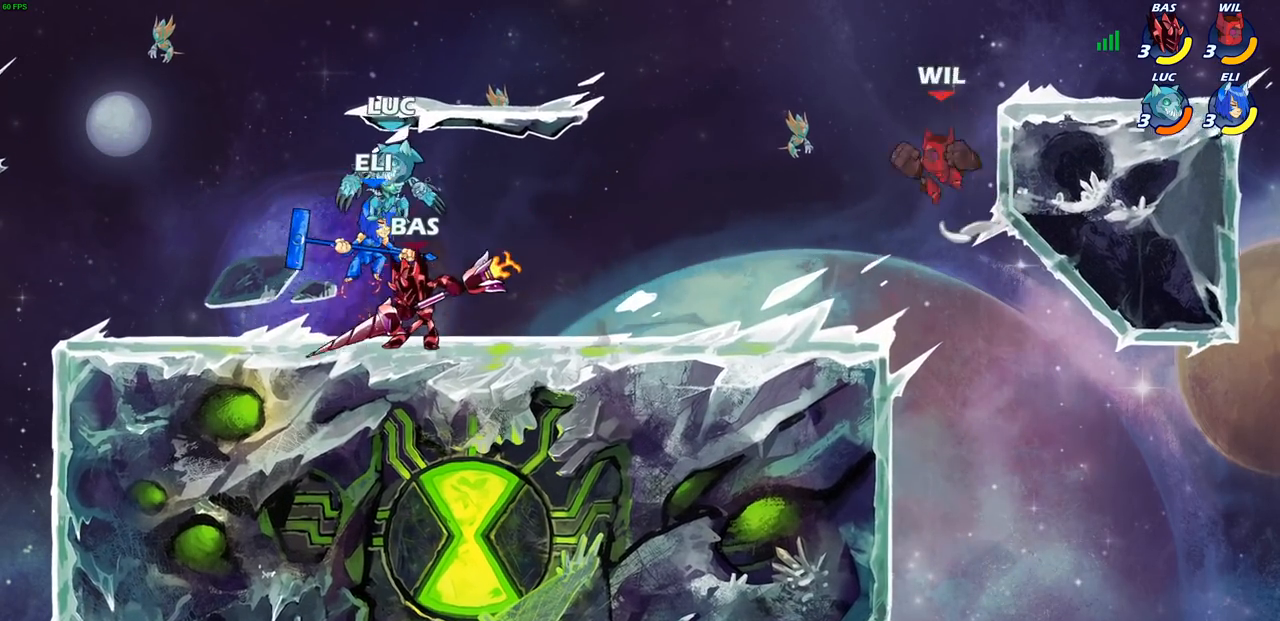
{"buttons": [], "left_stick": "center", "right_stick": "center", "events": [[33, "left_stick", "down-left"], [117, "R2", "down"], [117, "SQUARE", "down"], [133, "R1", "down"], [200, "left_stick", "down"], [267, "R1", "up"], [283, "SQUARE", "up"], [300, "R2", "up"], [417, "left_stick", "center"]]}
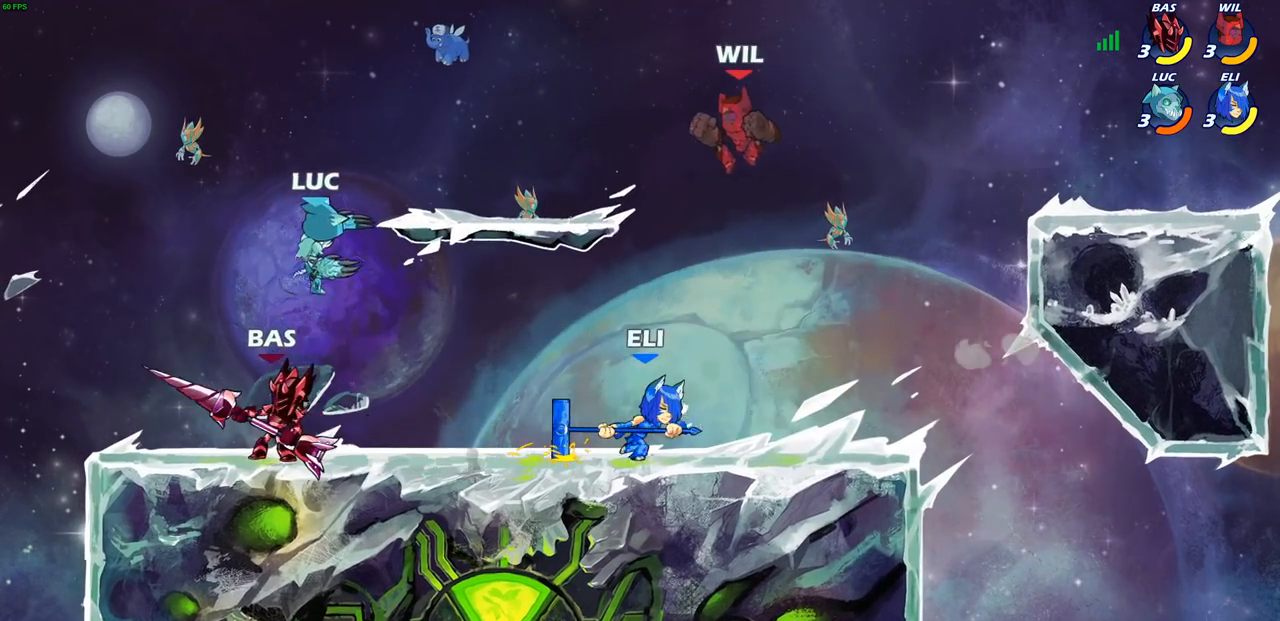
{"buttons": [], "left_stick": "center", "right_stick": "center", "events": [[183, "CROSS", "down"], [383, "CROSS", "up"]]}
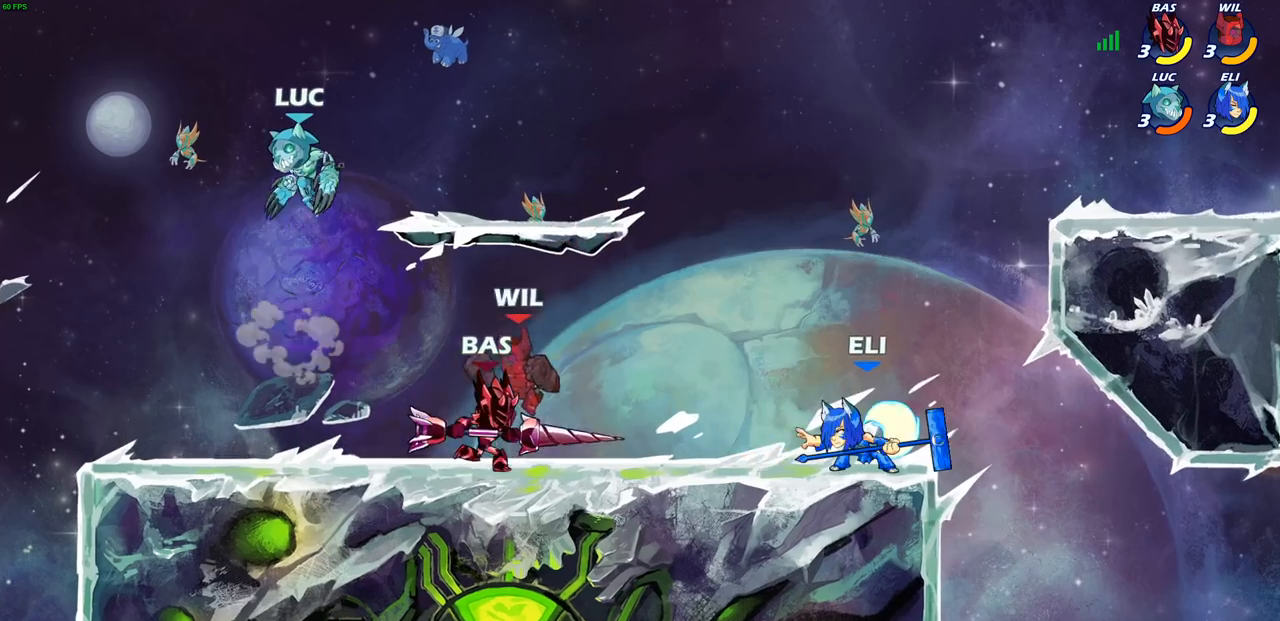
{"buttons": ["SQUARE", "L1"], "left_stick": "down-left", "right_stick": "center", "events": [[150, "left_stick", "right"], [300, "left_stick", "down-left"], [400, "L1", "down"], [433, "SQUARE", "down"]]}
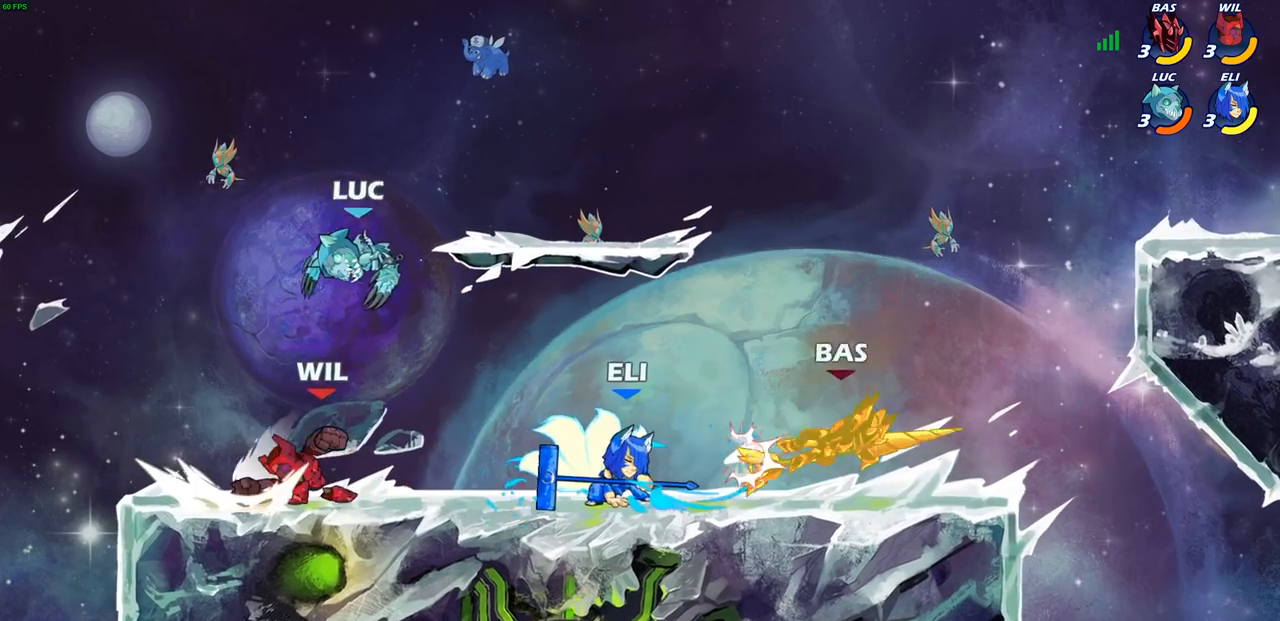
{"buttons": ["SQUARE"], "left_stick": "center", "right_stick": "center", "events": [[17, "SQUARE", "up"], [83, "left_stick", "center"], [400, "left_stick", "left"], [417, "SQUARE", "down"], [433, "L1", "up"], [500, "left_stick", "center"]]}
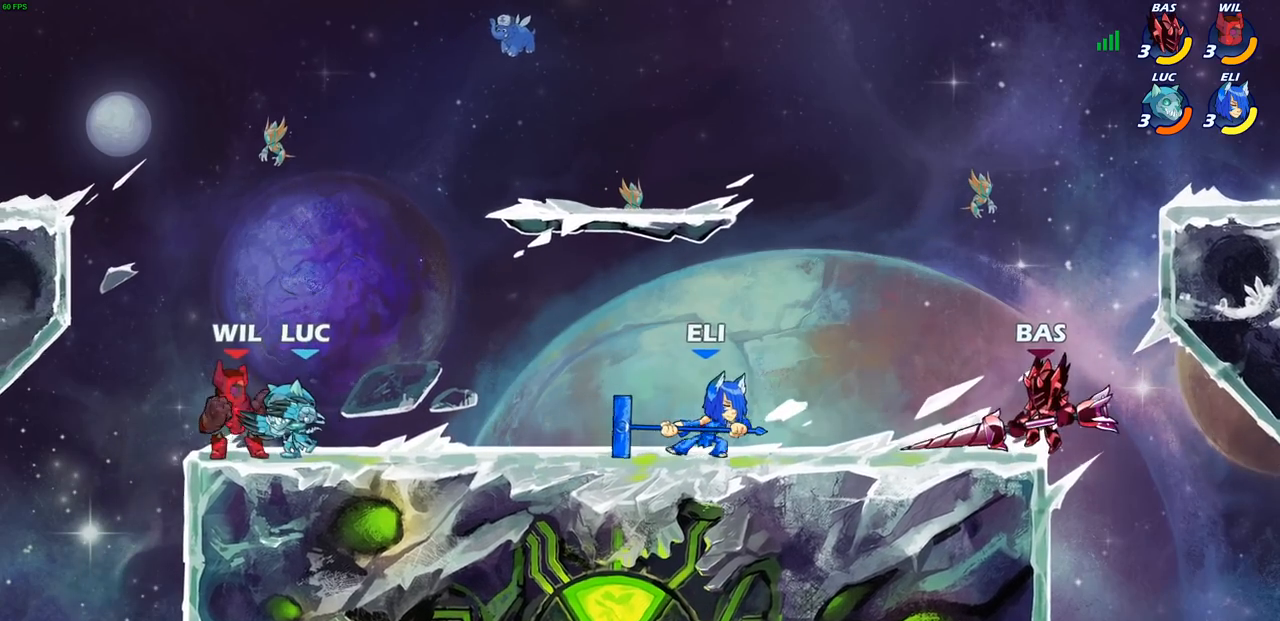
{"buttons": ["SQUARE", "R1", "R2"], "left_stick": "down-left", "right_stick": "center", "events": [[17, "SQUARE", "up"], [250, "R1", "down"], [300, "R1", "up"], [333, "left_stick", "up-left"], [433, "R2", "down"], [450, "left_stick", "down-left"], [467, "R1", "down"], [467, "SQUARE", "down"]]}
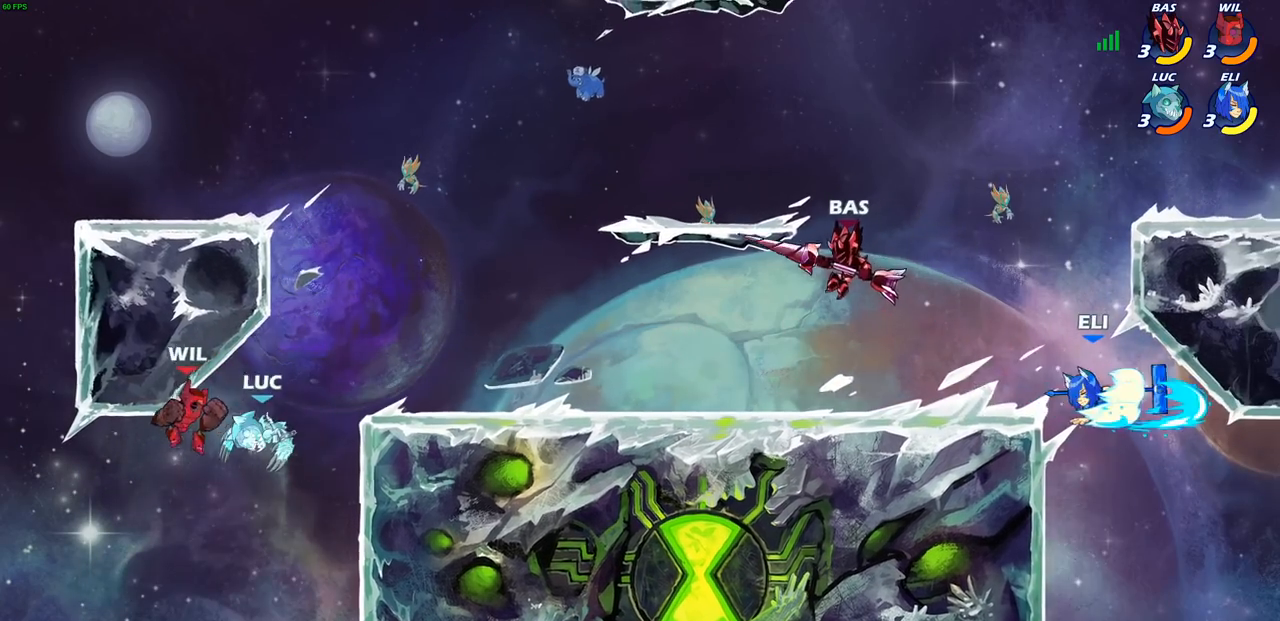
{"buttons": [], "left_stick": "center", "right_stick": "center", "events": [[17, "R1", "up"], [50, "R2", "up"], [50, "SQUARE", "up"], [50, "left_stick", "center"]]}
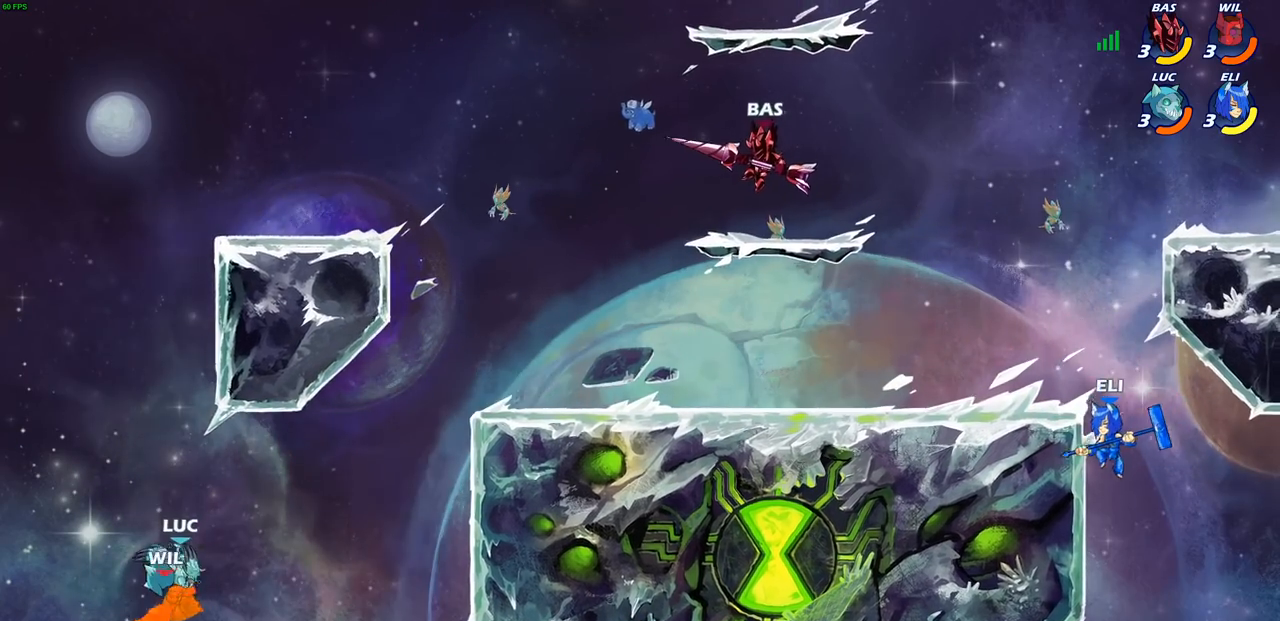
{"buttons": [], "left_stick": "up-right", "right_stick": "center", "events": [[100, "left_stick", "left"], [117, "SQUARE", "down"], [183, "left_stick", "center"], [200, "SQUARE", "up"], [417, "left_stick", "up"], [483, "left_stick", "up-right"]]}
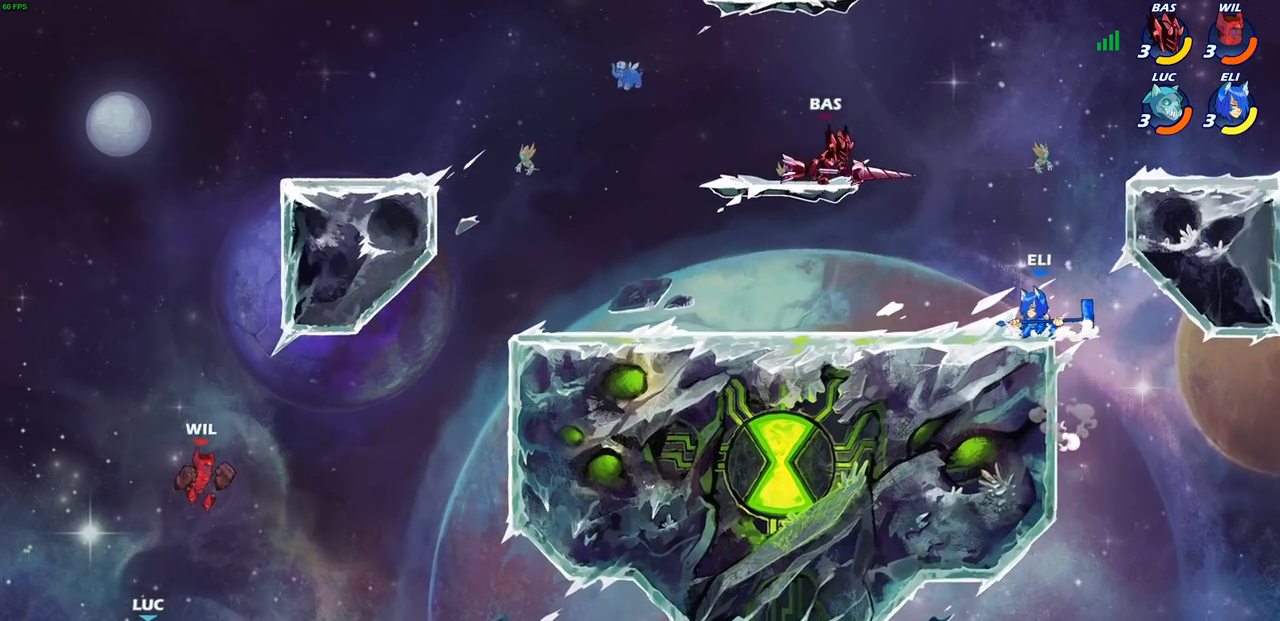
{"buttons": [], "left_stick": "up-right", "right_stick": "center", "events": [[217, "CROSS", "down"], [383, "CROSS", "up"]]}
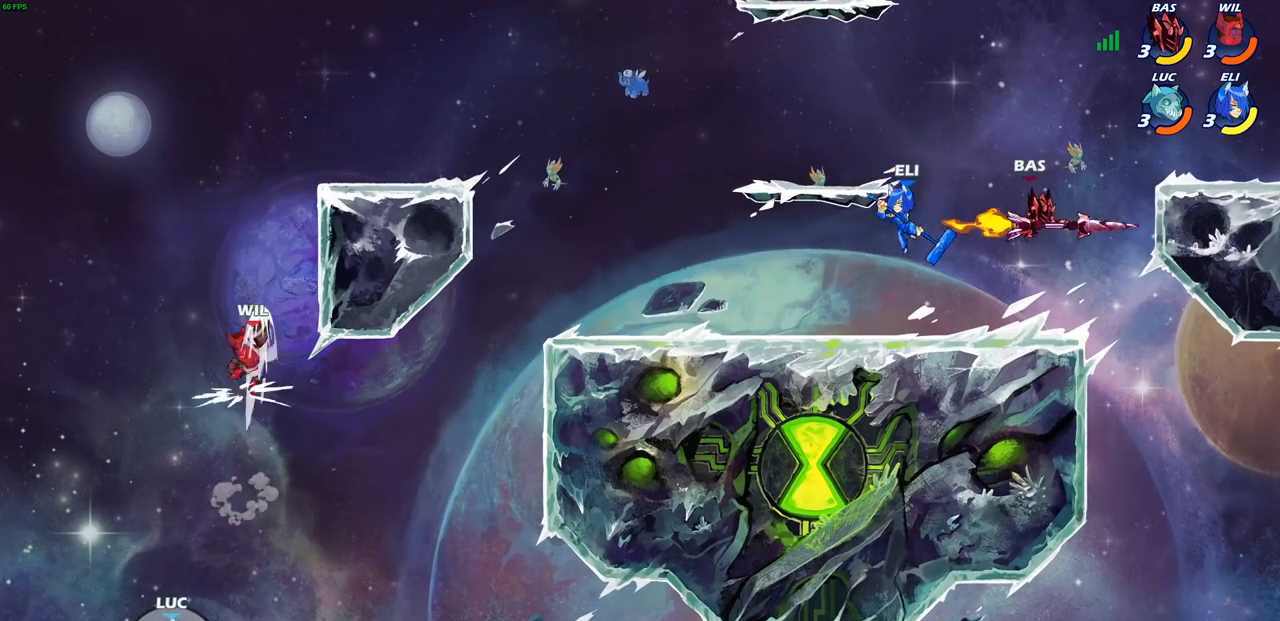
{"buttons": [], "left_stick": "up-right", "right_stick": "center", "events": [[150, "CROSS", "down"], [400, "CROSS", "up"]]}
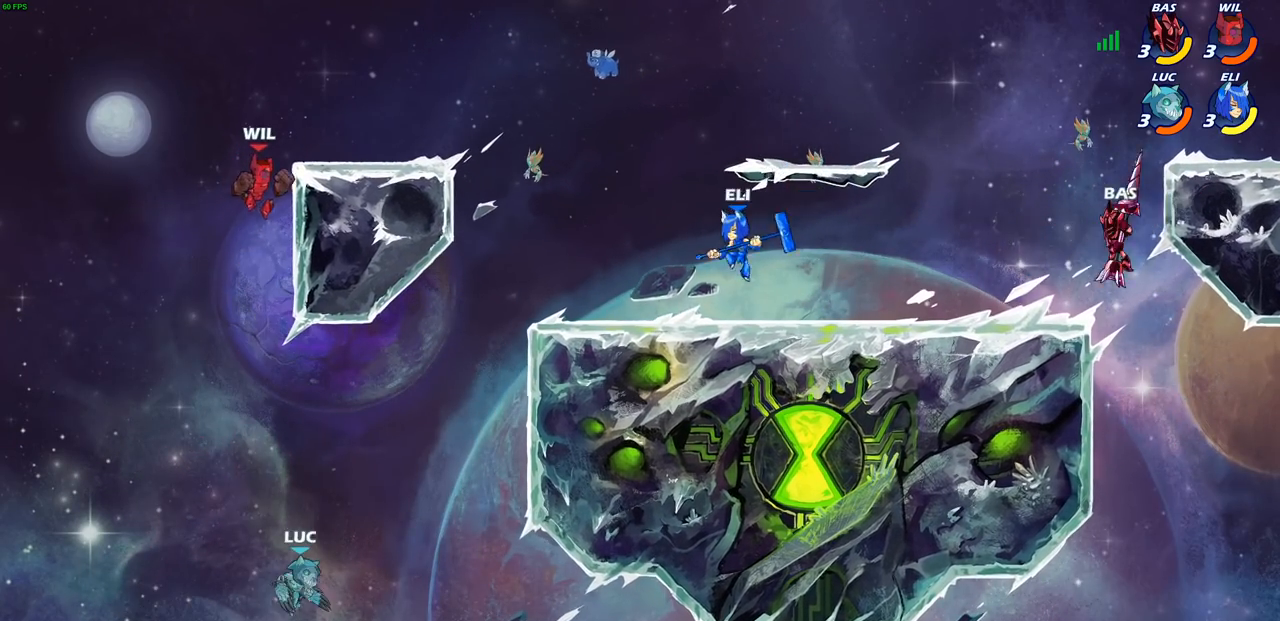
{"buttons": [], "left_stick": "up-right", "right_stick": "center", "events": [[167, "CIRCLE", "down"], [250, "CIRCLE", "up"]]}
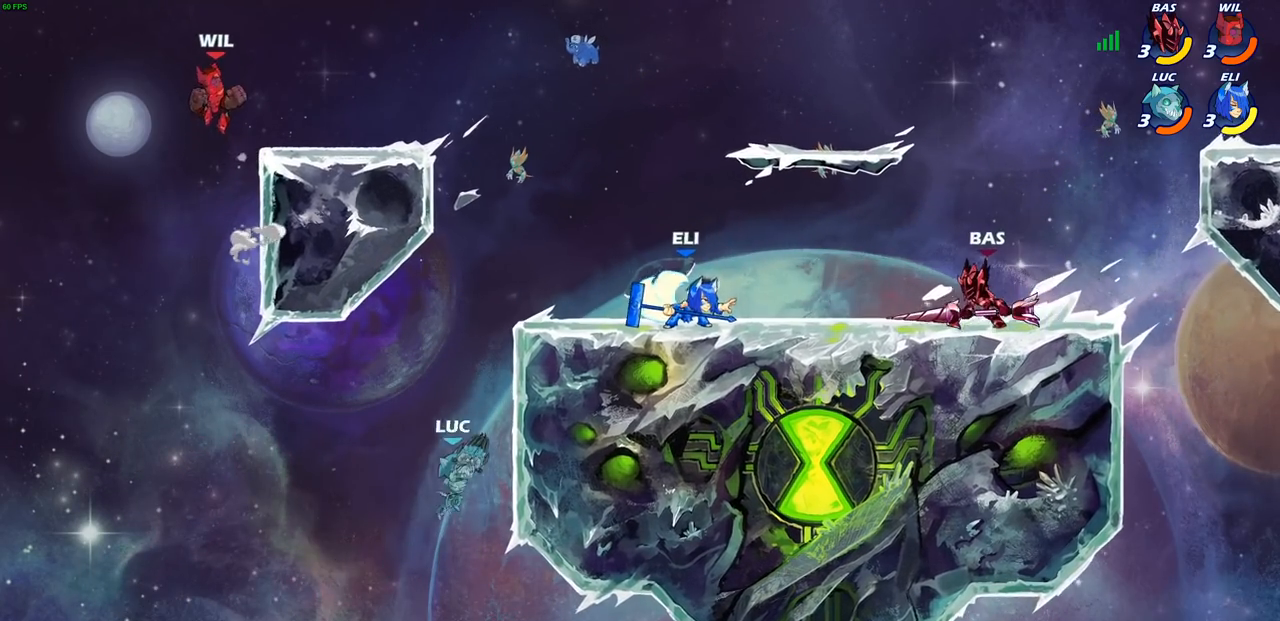
{"buttons": [], "left_stick": "up-right", "right_stick": "center", "events": [[267, "left_stick", "up-left"], [333, "CROSS", "down"], [467, "CROSS", "up"], [467, "left_stick", "up-right"]]}